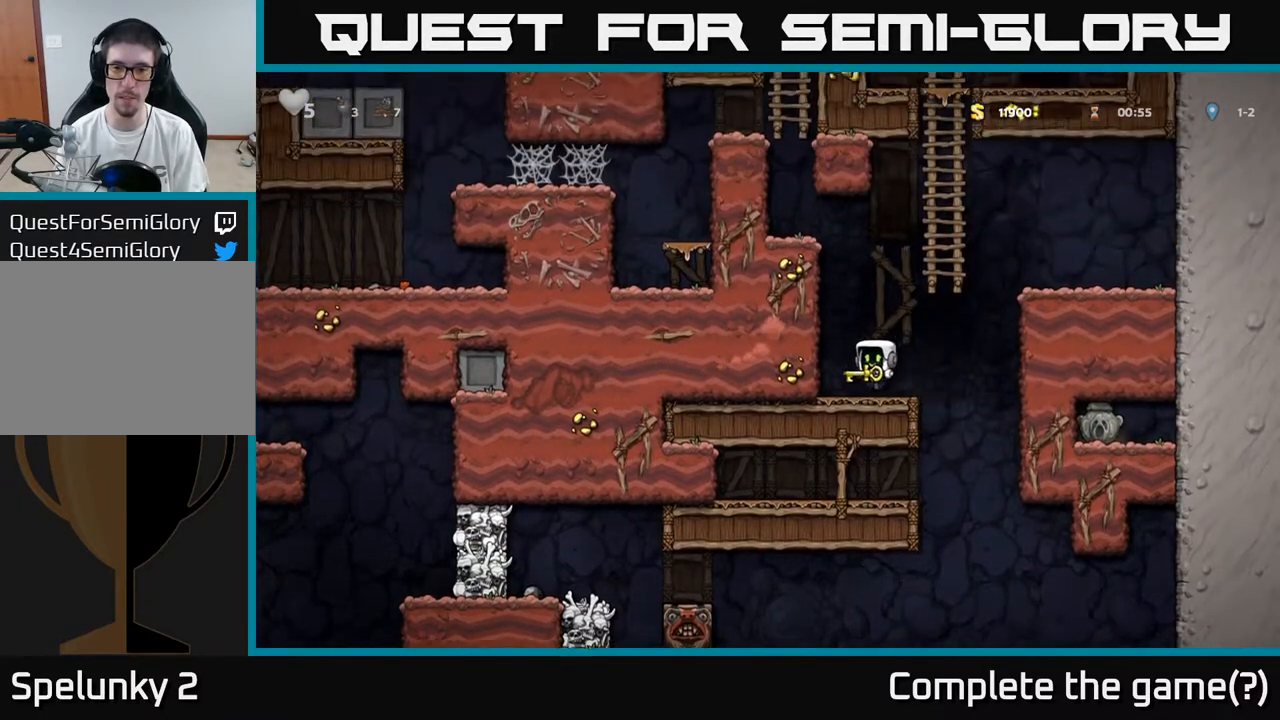
Gameplay with a controller (Xbox layout); each line is a JSON object with the inputs held at the frame after it. "events" lists button and stick changes between this image and that frame as [ms after this image, input, new state], when the widget could be followed in between.
{"buttons": ["DPAD_UP"], "left_stick": "center", "right_stick": "center", "events": [[150, "A", "down"], [183, "DPAD_RIGHT", "down"], [317, "DPAD_UP", "down"], [333, "DPAD_RIGHT", "up"], [433, "A", "up"]]}
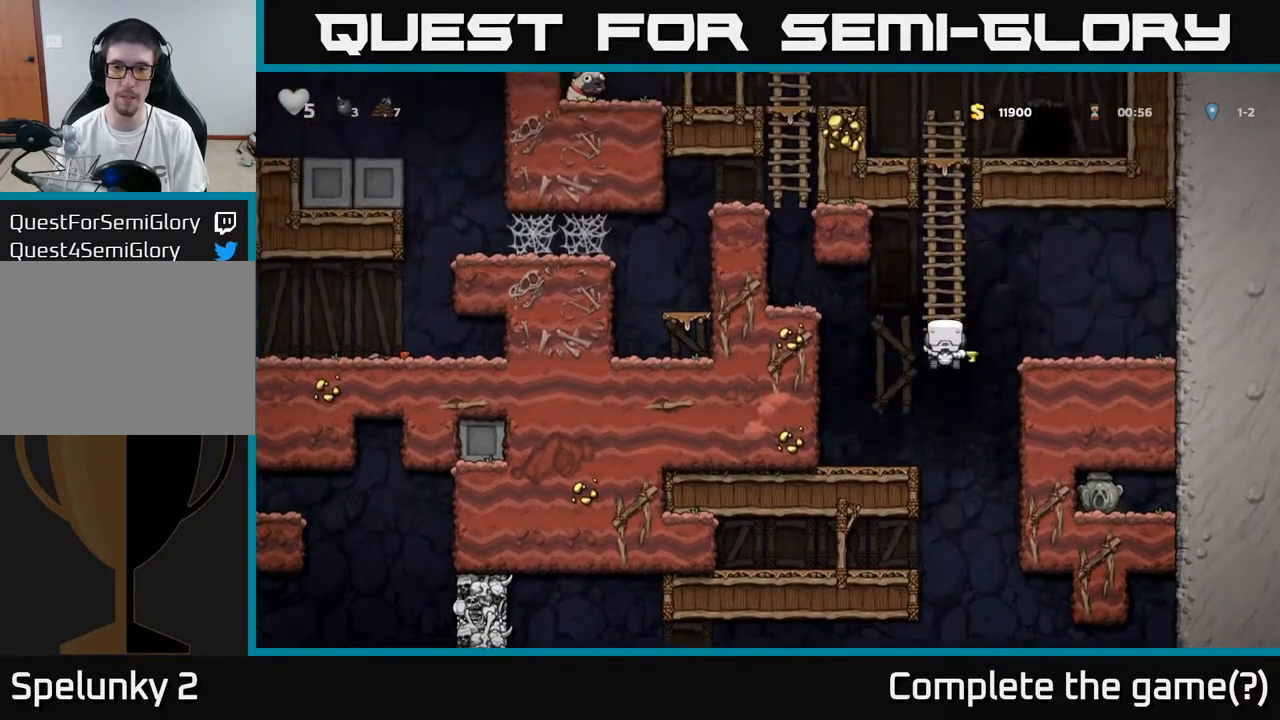
{"buttons": ["DPAD_UP"], "left_stick": "center", "right_stick": "center", "events": [[217, "A", "down"], [383, "A", "up"]]}
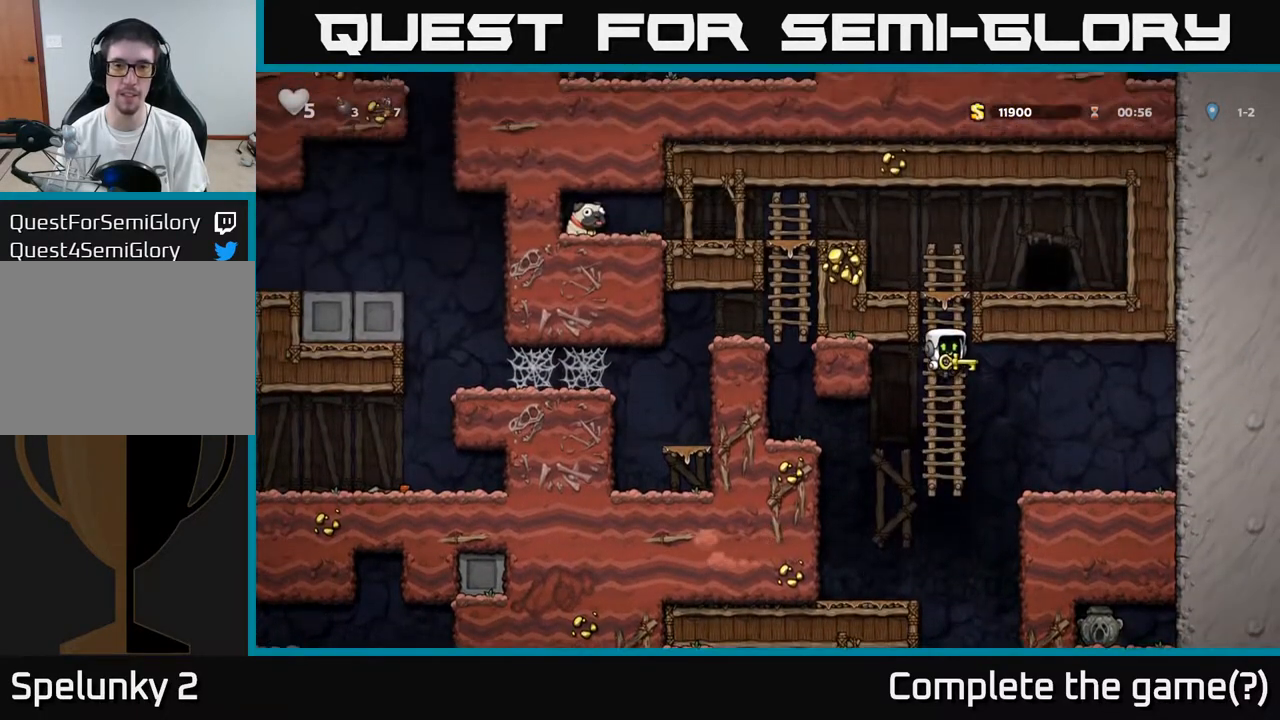
{"buttons": [], "left_stick": "center", "right_stick": "center", "events": [[17, "A", "down"], [150, "A", "up"], [300, "A", "down"], [317, "DPAD_RIGHT", "down"], [317, "DPAD_UP", "up"], [400, "A", "up"], [500, "DPAD_RIGHT", "up"]]}
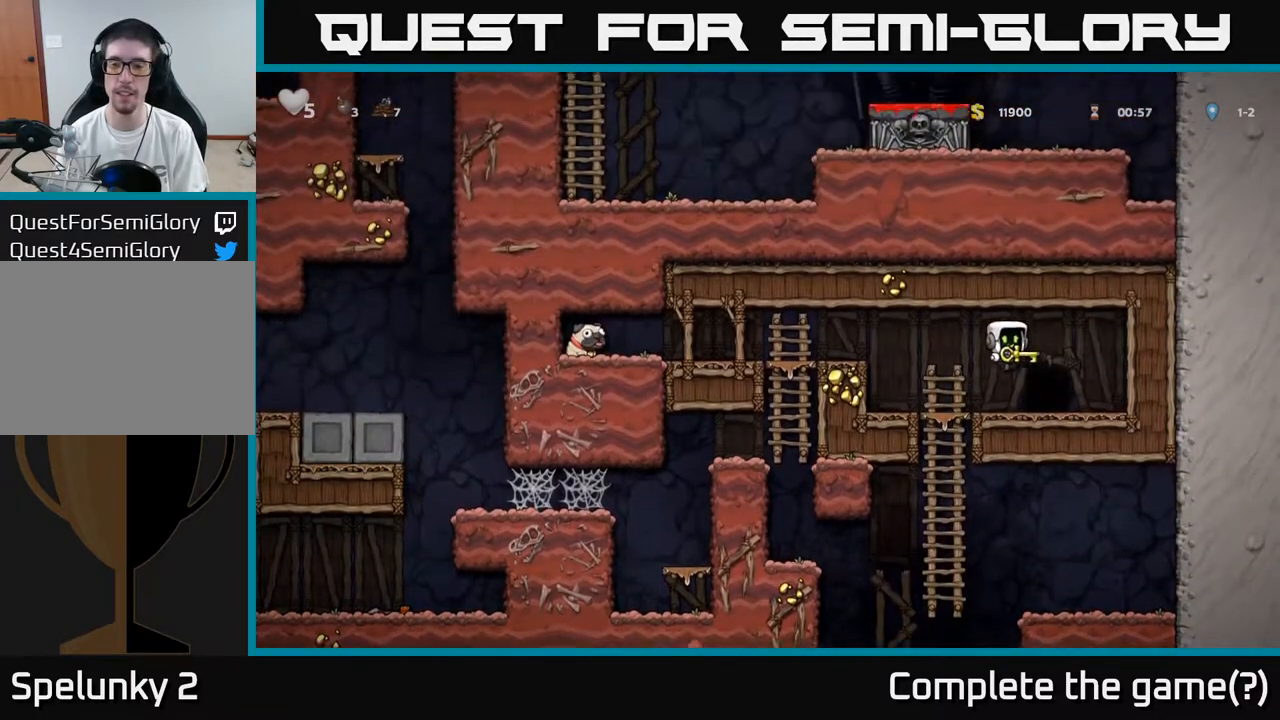
{"buttons": ["L2"], "left_stick": "center", "right_stick": "center", "events": [[267, "L2", "down"], [367, "L2", "up"], [450, "L2", "down"]]}
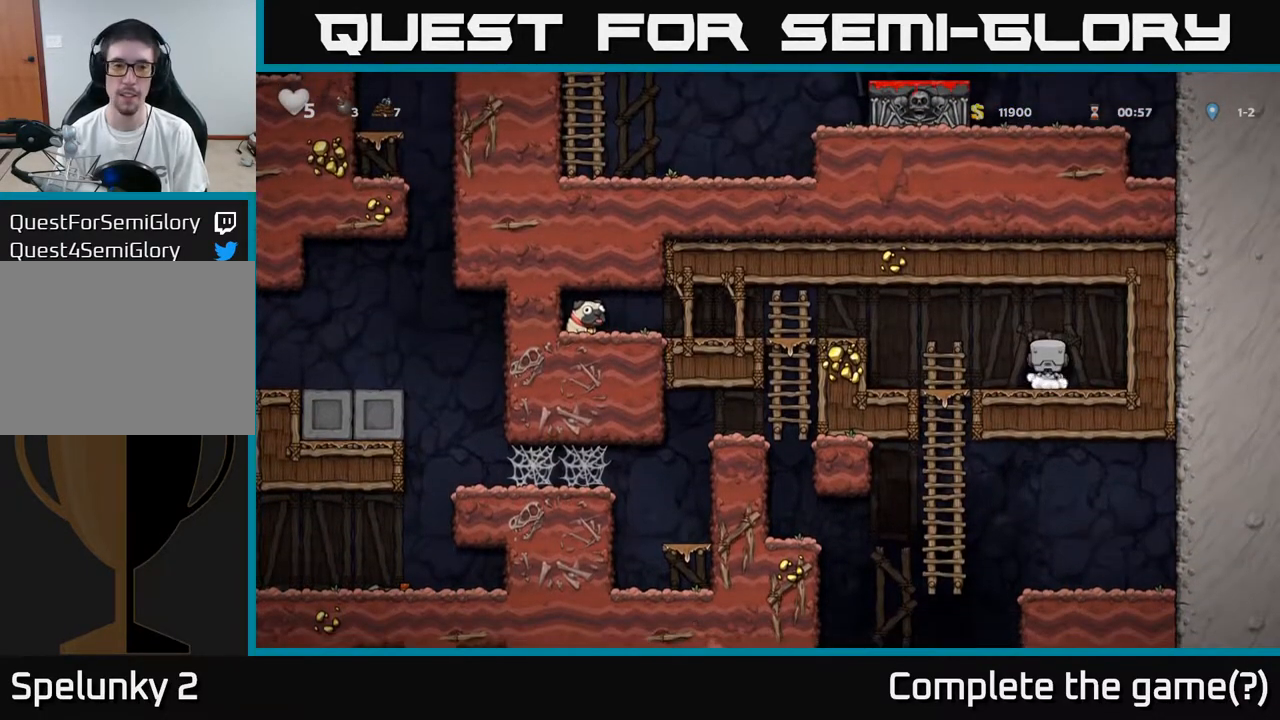
{"buttons": [], "left_stick": "center", "right_stick": "center", "events": [[83, "L2", "up"]]}
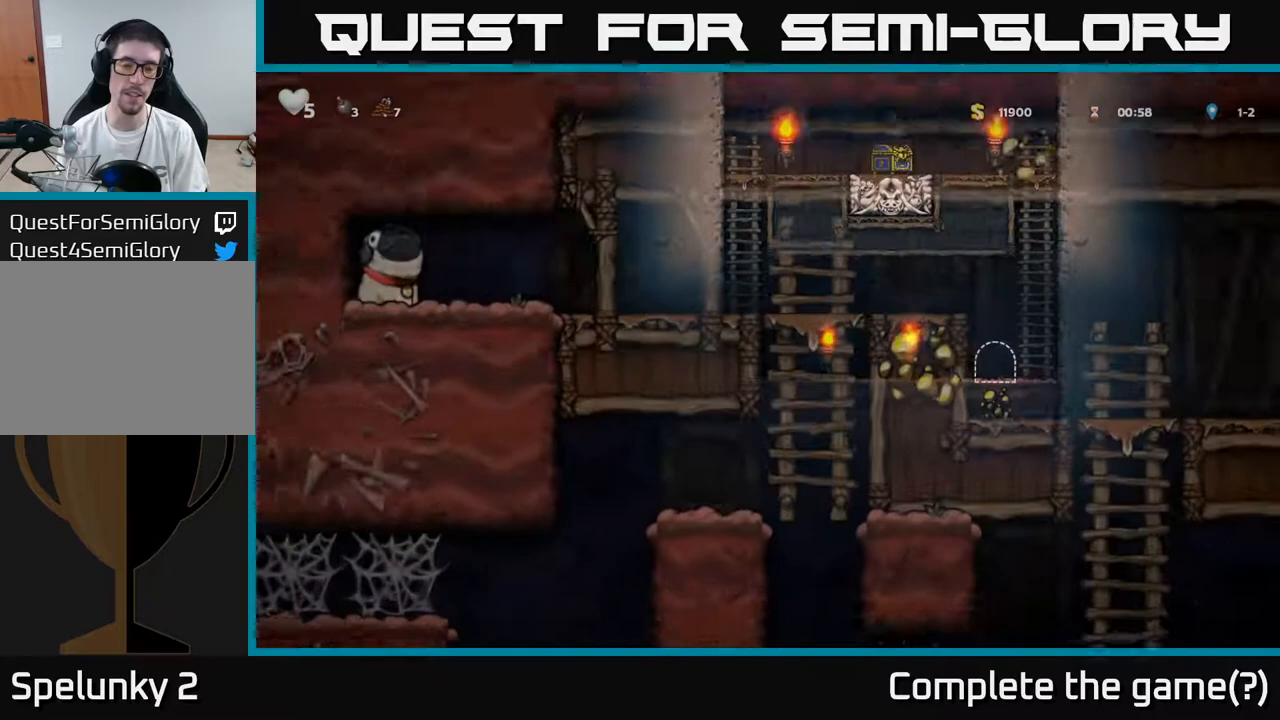
{"buttons": [], "left_stick": "center", "right_stick": "center", "events": []}
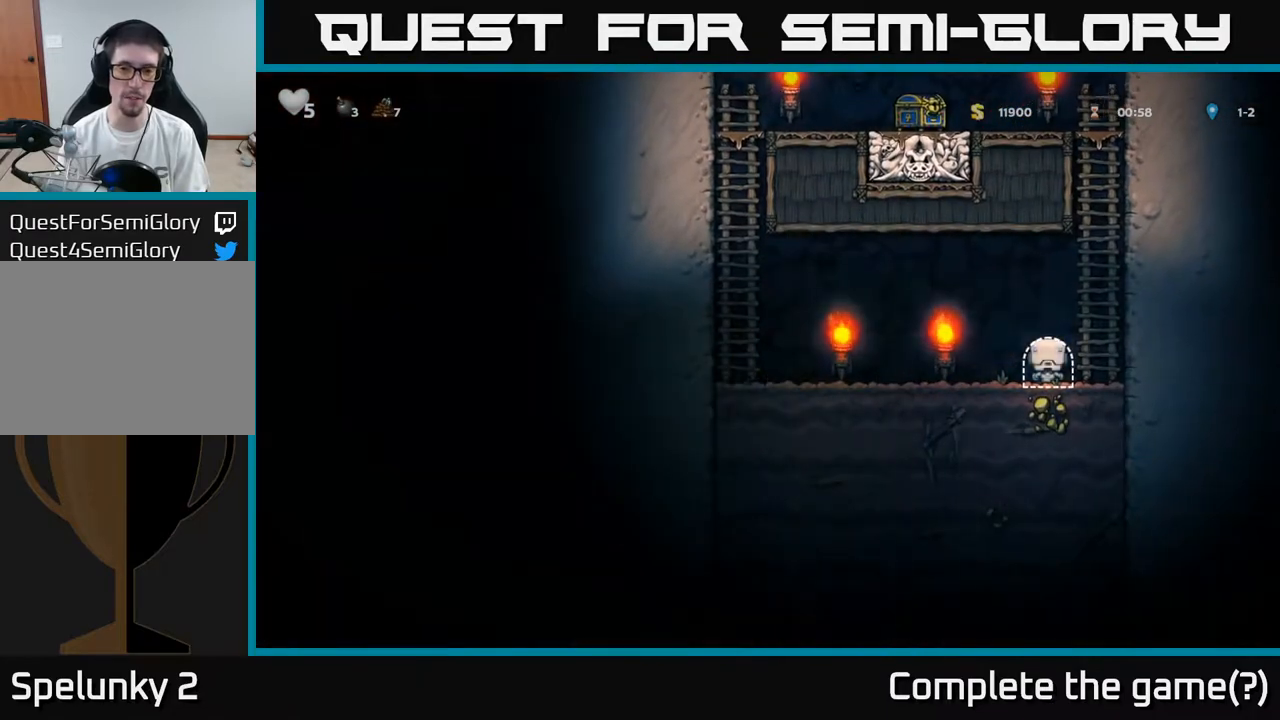
{"buttons": ["DPAD_LEFT"], "left_stick": "center", "right_stick": "center", "events": [[100, "DPAD_LEFT", "down"]]}
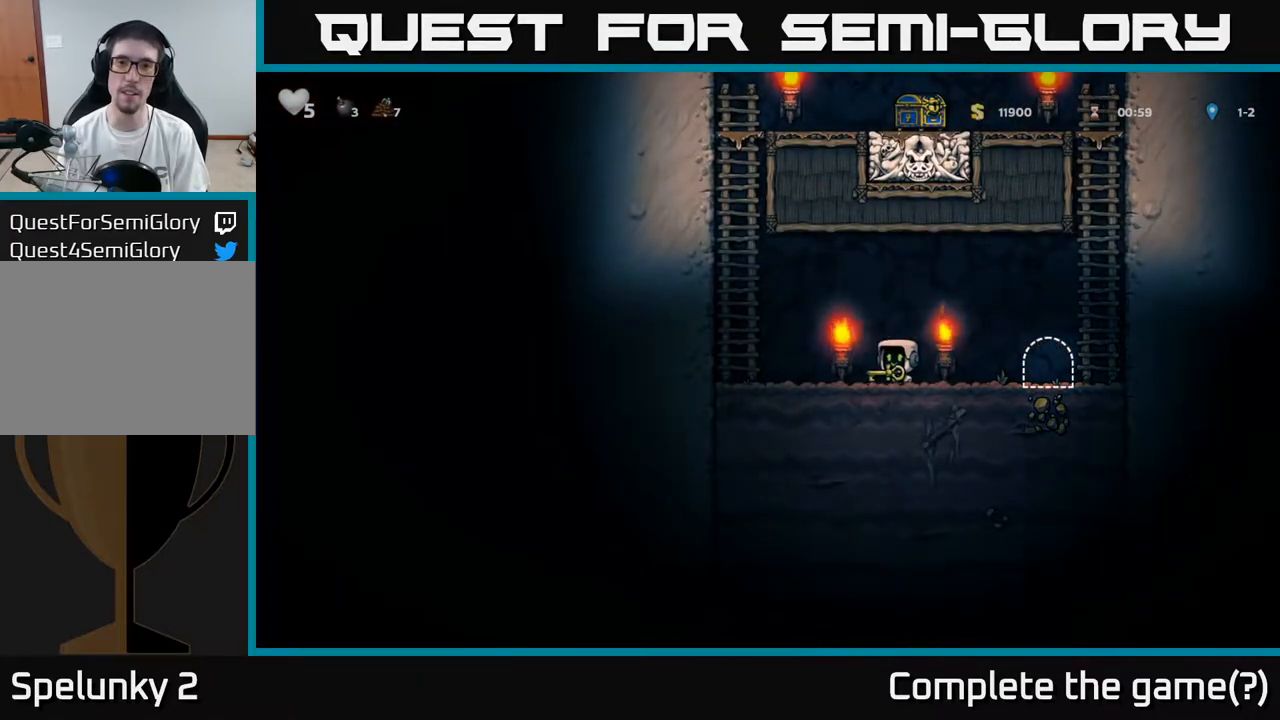
{"buttons": ["A", "DPAD_UP"], "left_stick": "center", "right_stick": "center", "events": [[50, "A", "down"], [317, "A", "up"], [317, "DPAD_UP", "down"], [333, "DPAD_LEFT", "up"], [417, "A", "down"]]}
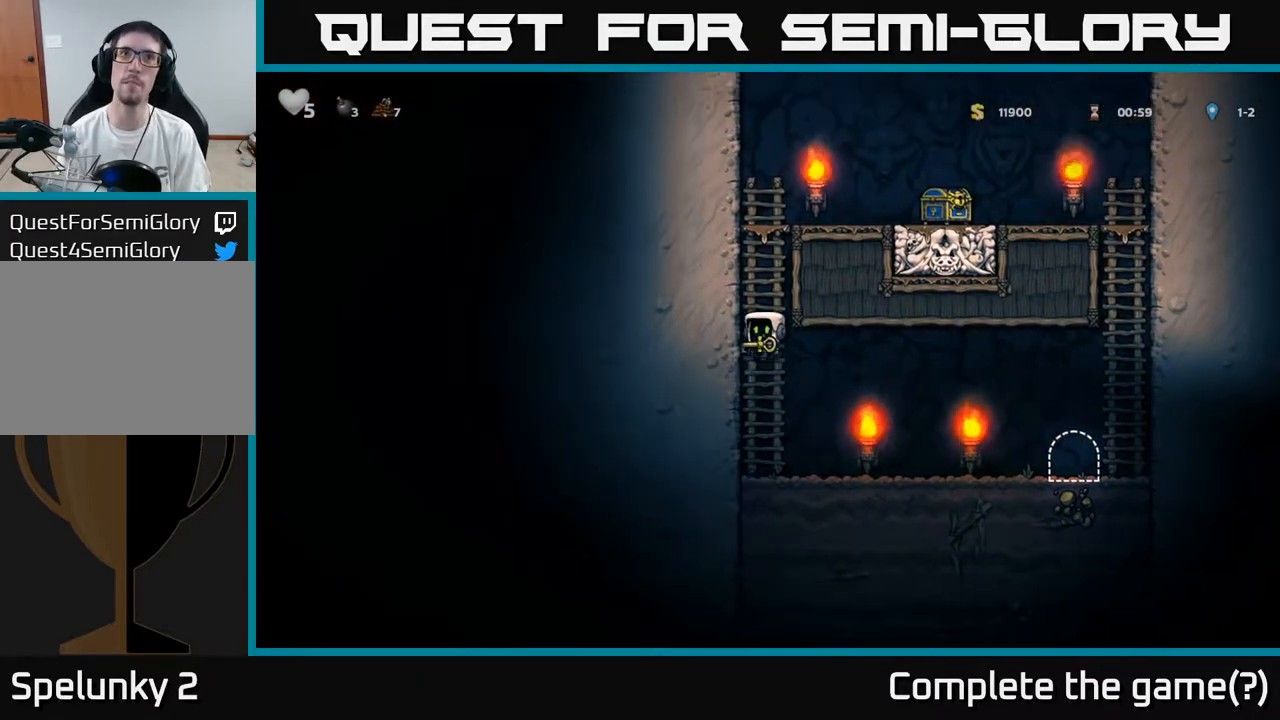
{"buttons": ["A", "DPAD_RIGHT"], "left_stick": "center", "right_stick": "center", "events": [[100, "A", "up"], [383, "A", "down"], [417, "DPAD_RIGHT", "down"], [417, "DPAD_UP", "up"]]}
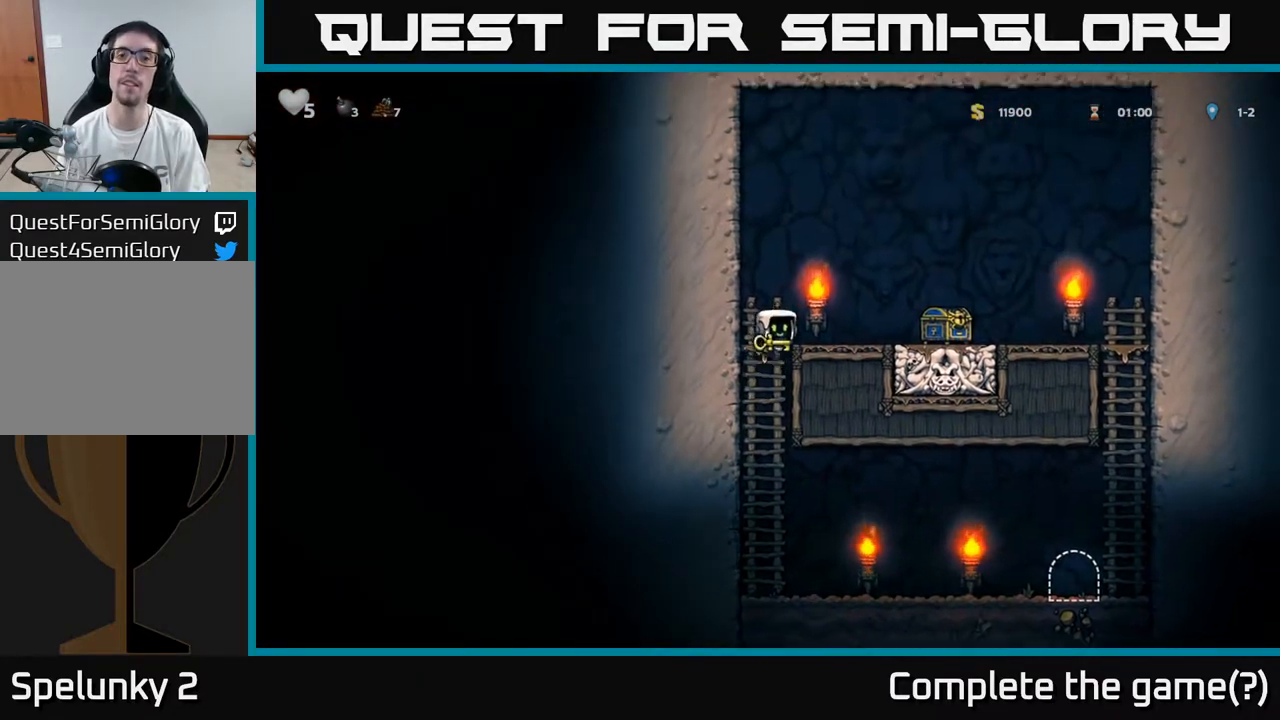
{"buttons": ["A", "DPAD_LEFT"], "left_stick": "center", "right_stick": "center", "events": [[50, "A", "up"], [450, "DPAD_RIGHT", "up"], [483, "A", "down"], [483, "DPAD_LEFT", "down"]]}
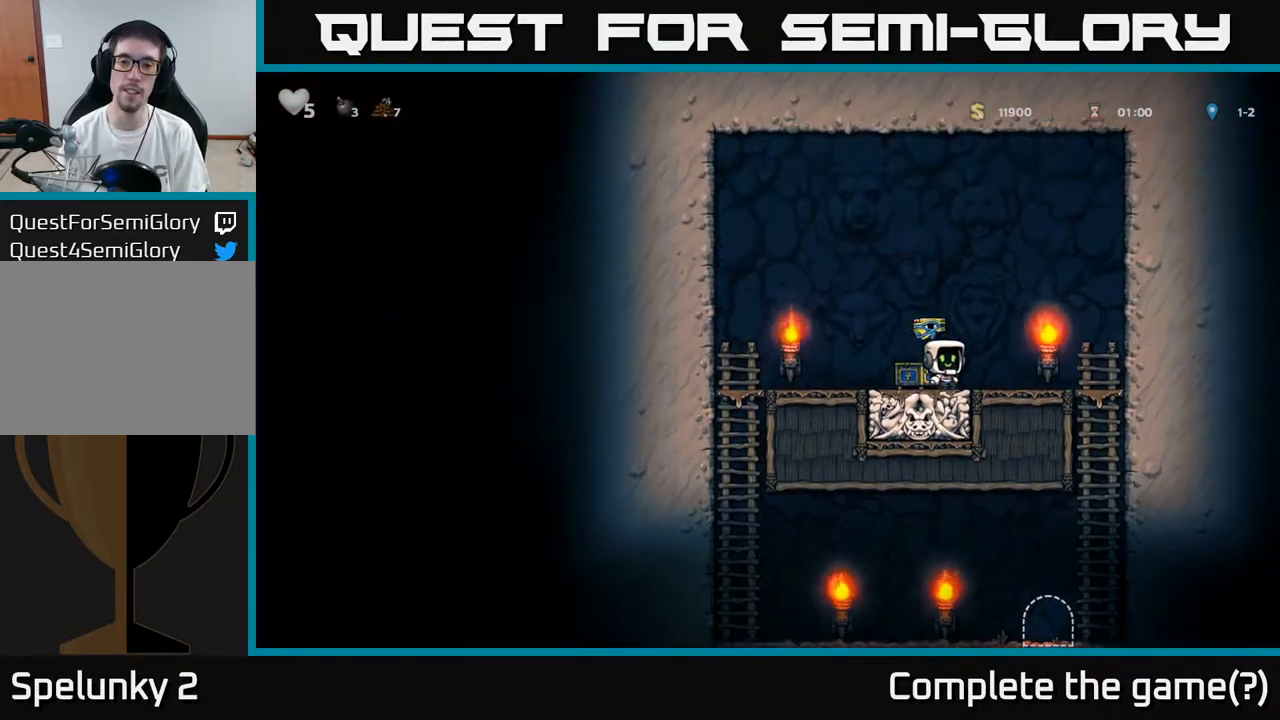
{"buttons": ["DPAD_LEFT"], "left_stick": "center", "right_stick": "center", "events": [[83, "A", "up"], [167, "DPAD_LEFT", "up"], [267, "DPAD_LEFT", "down"]]}
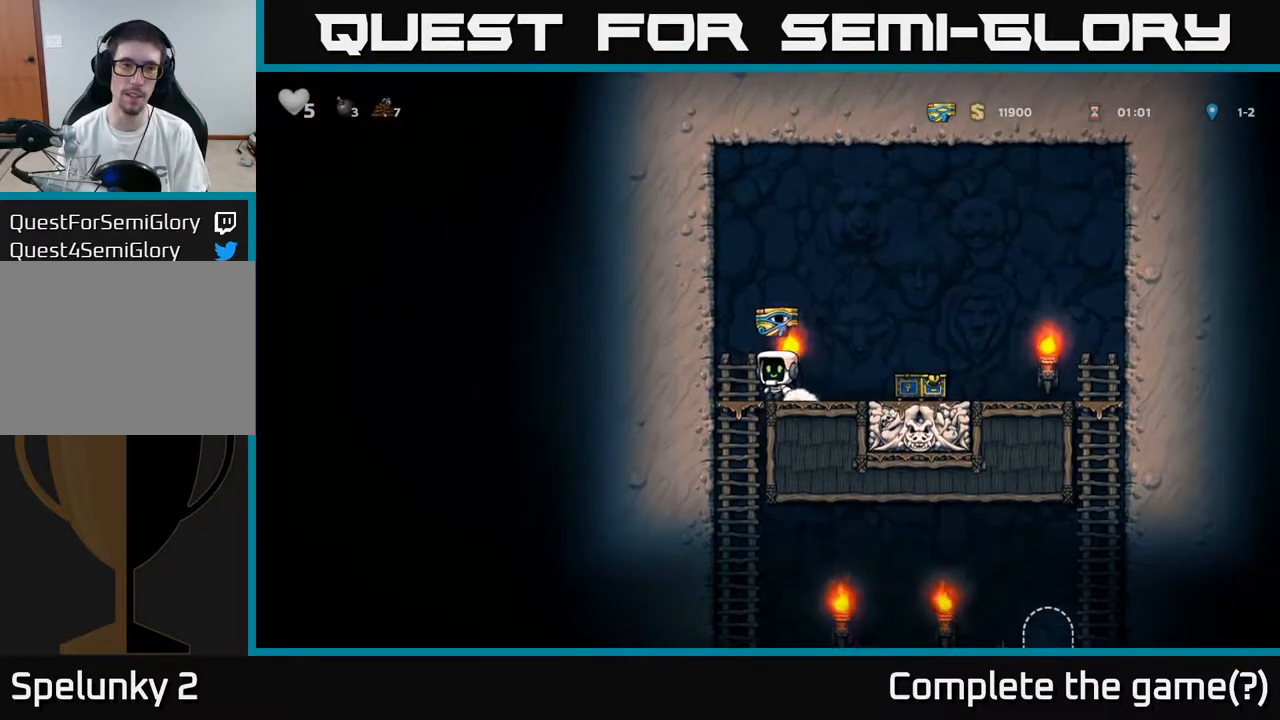
{"buttons": ["DPAD_RIGHT"], "left_stick": "center", "right_stick": "center", "events": [[83, "DPAD_DOWN", "down"], [100, "DPAD_LEFT", "up"], [133, "A", "down"], [267, "A", "up"], [300, "DPAD_DOWN", "up"], [483, "DPAD_RIGHT", "down"]]}
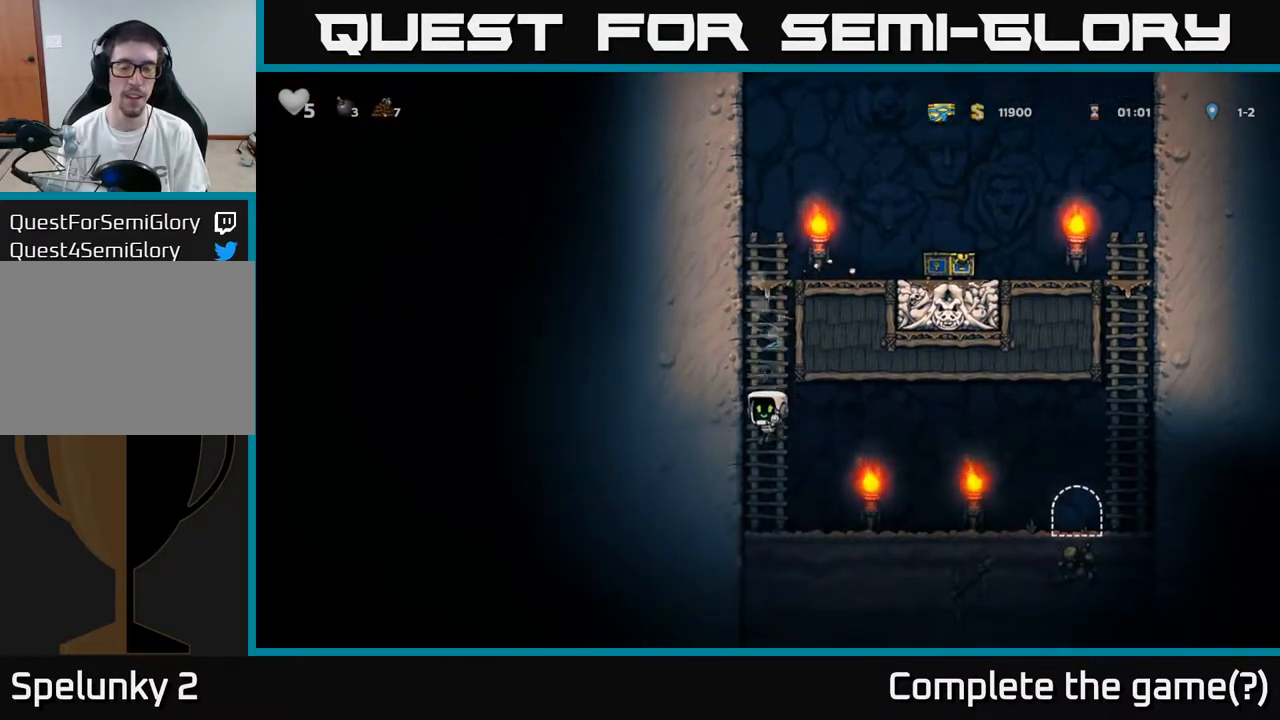
{"buttons": ["DPAD_RIGHT"], "left_stick": "center", "right_stick": "center", "events": []}
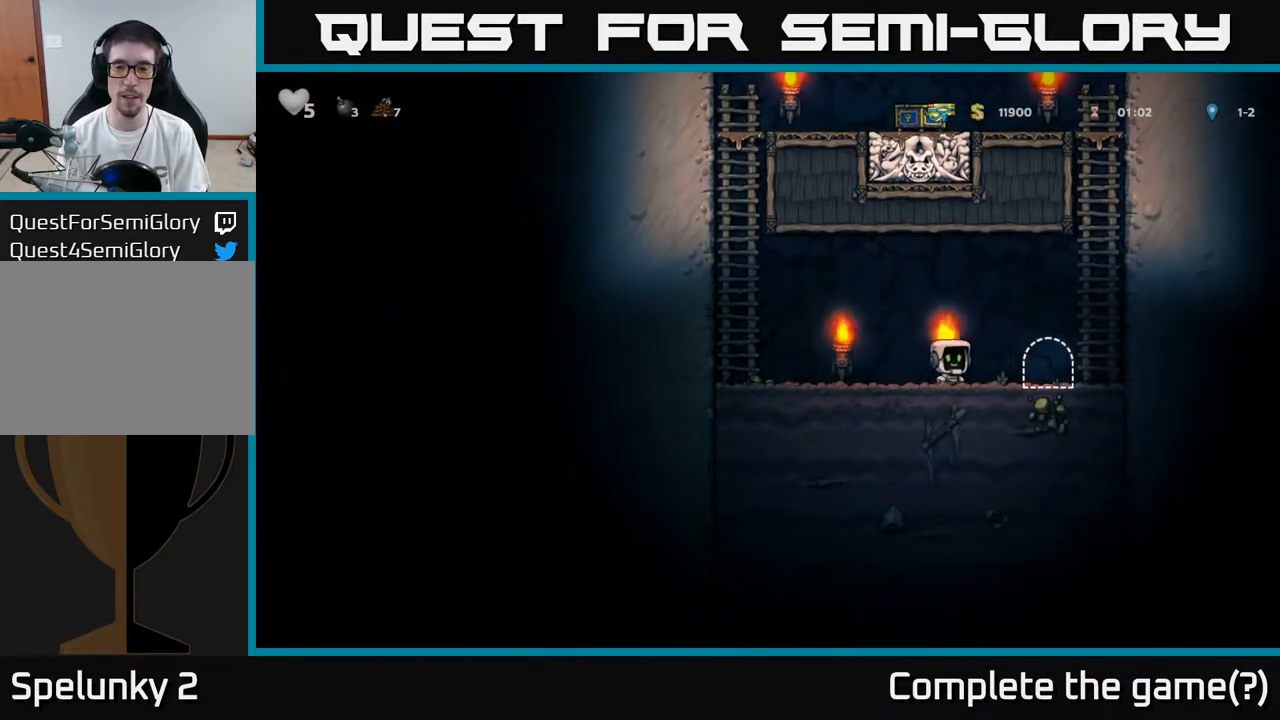
{"buttons": [], "left_stick": "center", "right_stick": "center", "events": [[150, "DPAD_RIGHT", "up"], [200, "L2", "down"], [283, "L2", "up"], [383, "L2", "down"], [483, "L2", "up"]]}
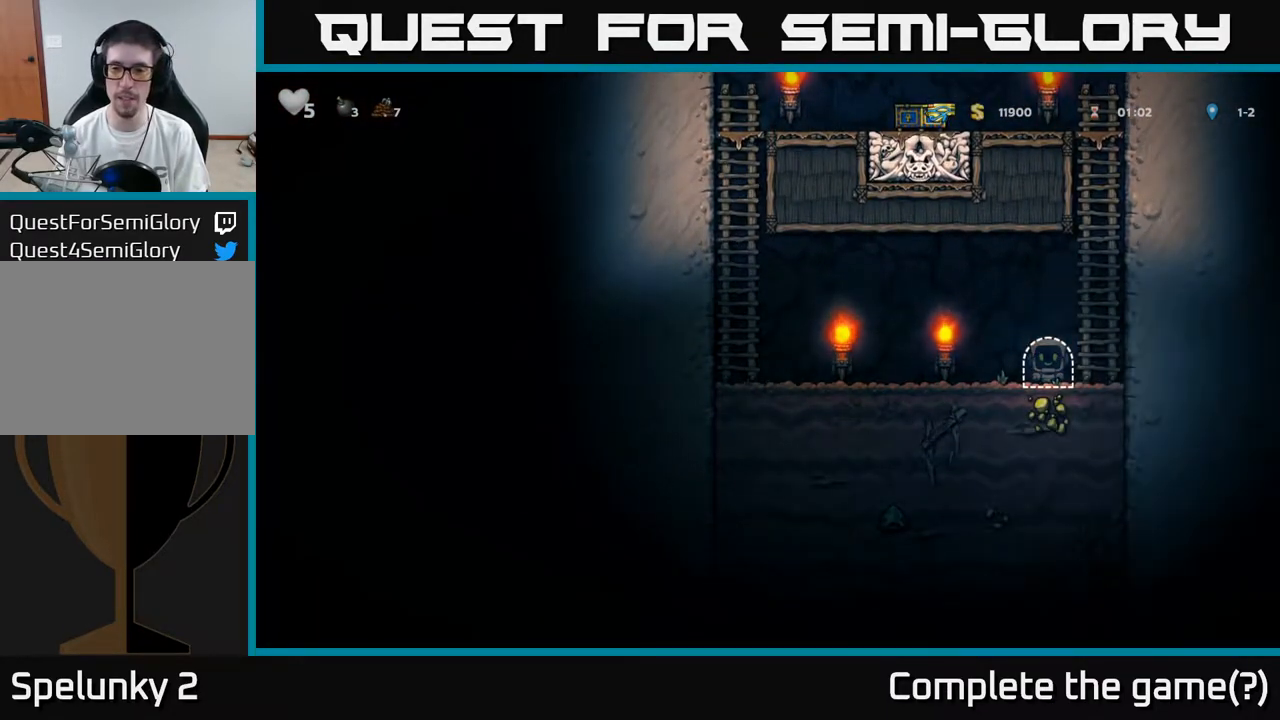
{"buttons": [], "left_stick": "center", "right_stick": "center", "events": [[50, "L2", "down"], [217, "L2", "up"]]}
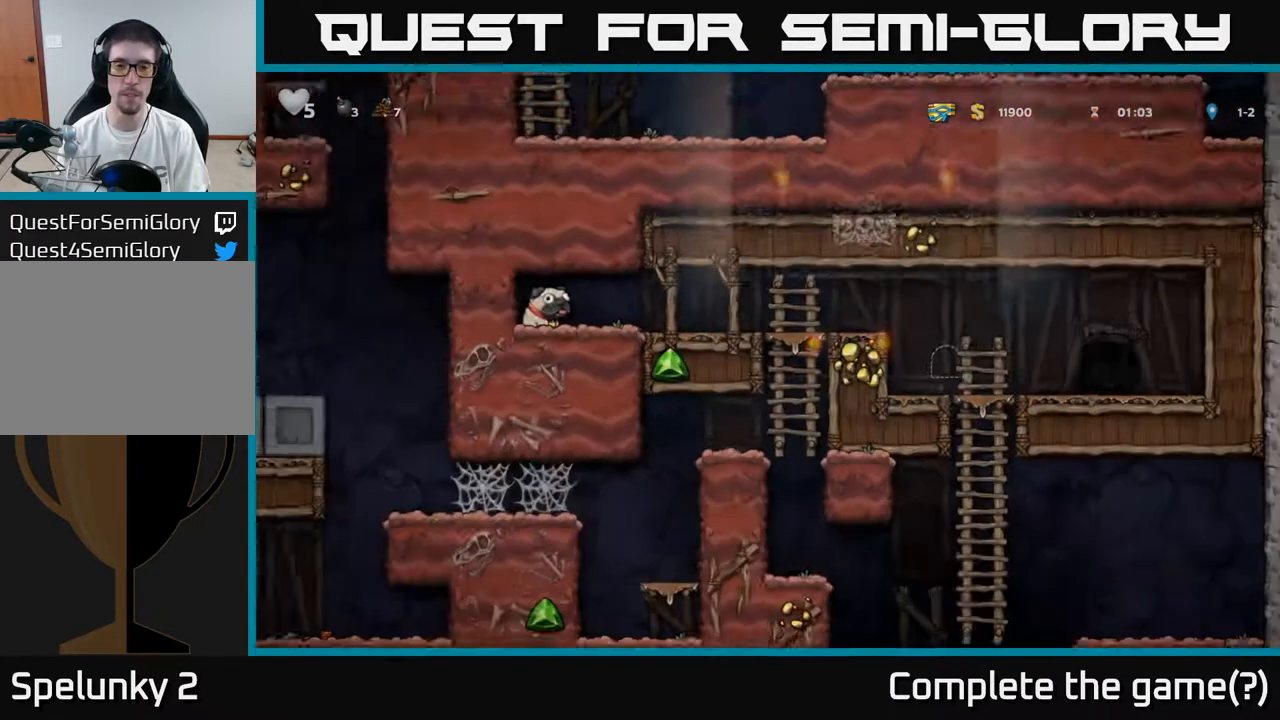
{"buttons": ["DPAD_LEFT"], "left_stick": "center", "right_stick": "center", "events": [[500, "DPAD_LEFT", "down"]]}
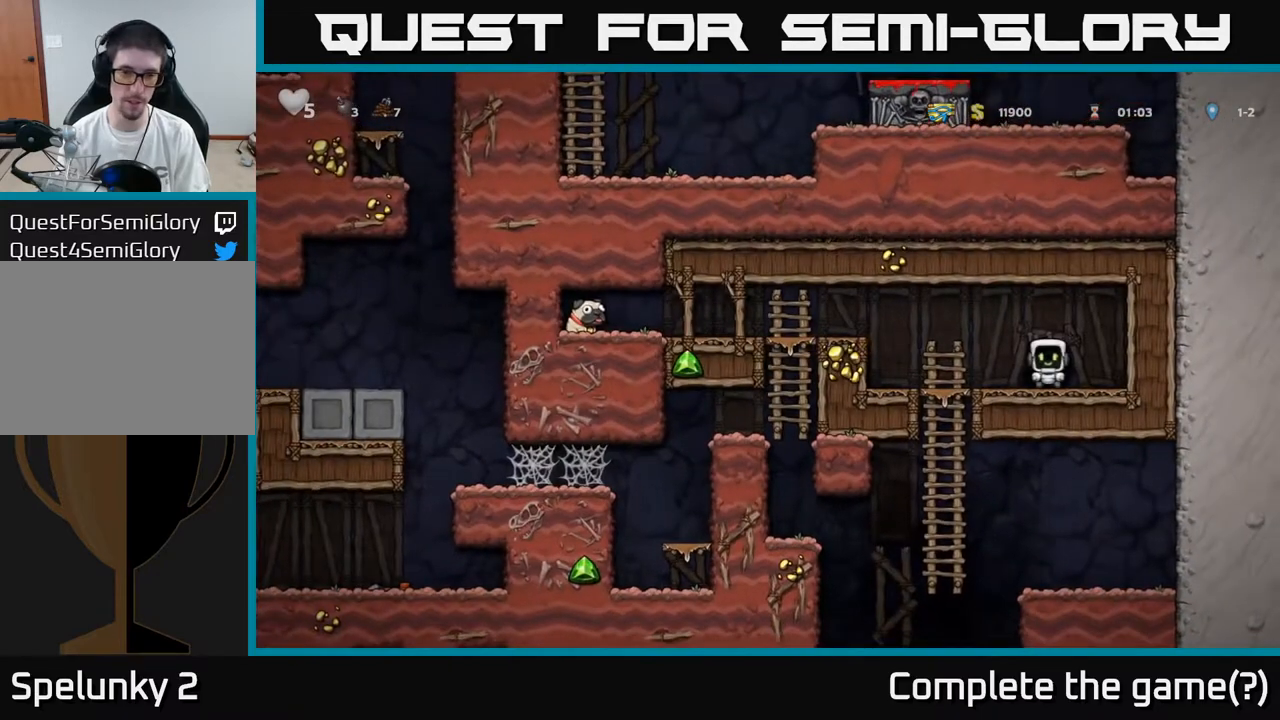
{"buttons": ["DPAD_LEFT"], "left_stick": "center", "right_stick": "center", "events": [[167, "A", "down"], [417, "A", "up"]]}
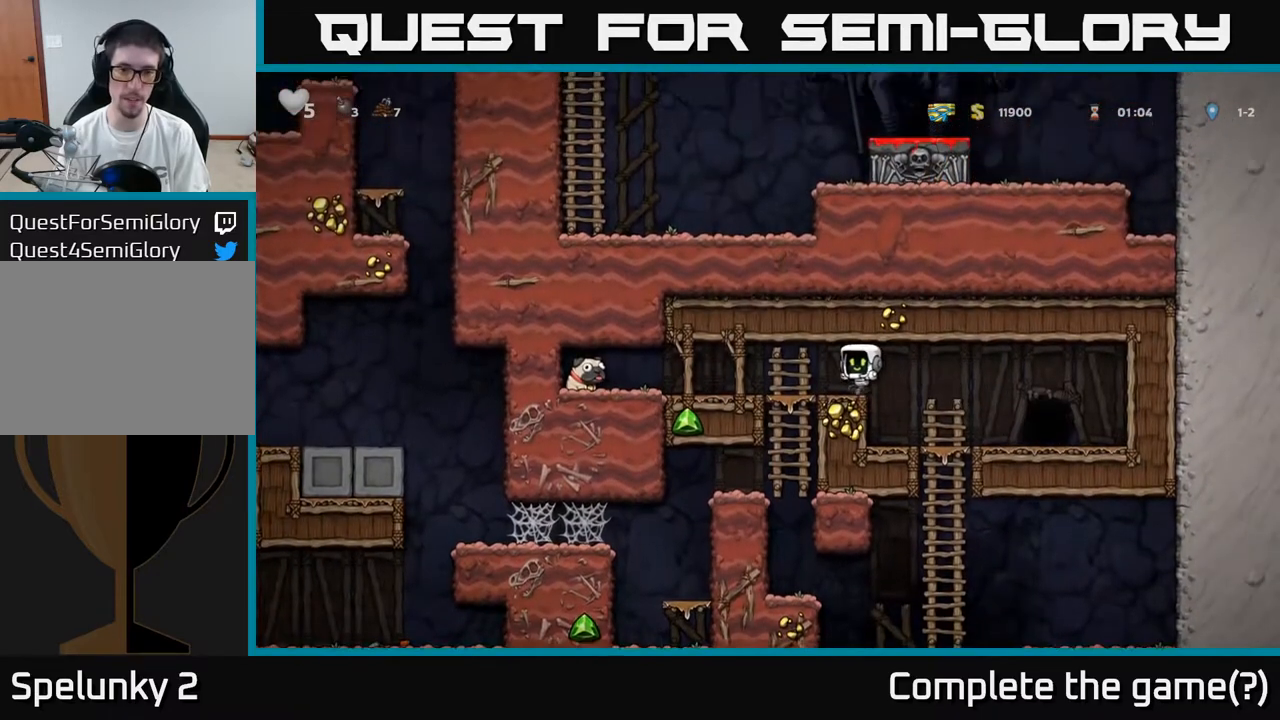
{"buttons": ["DPAD_LEFT"], "left_stick": "center", "right_stick": "center", "events": []}
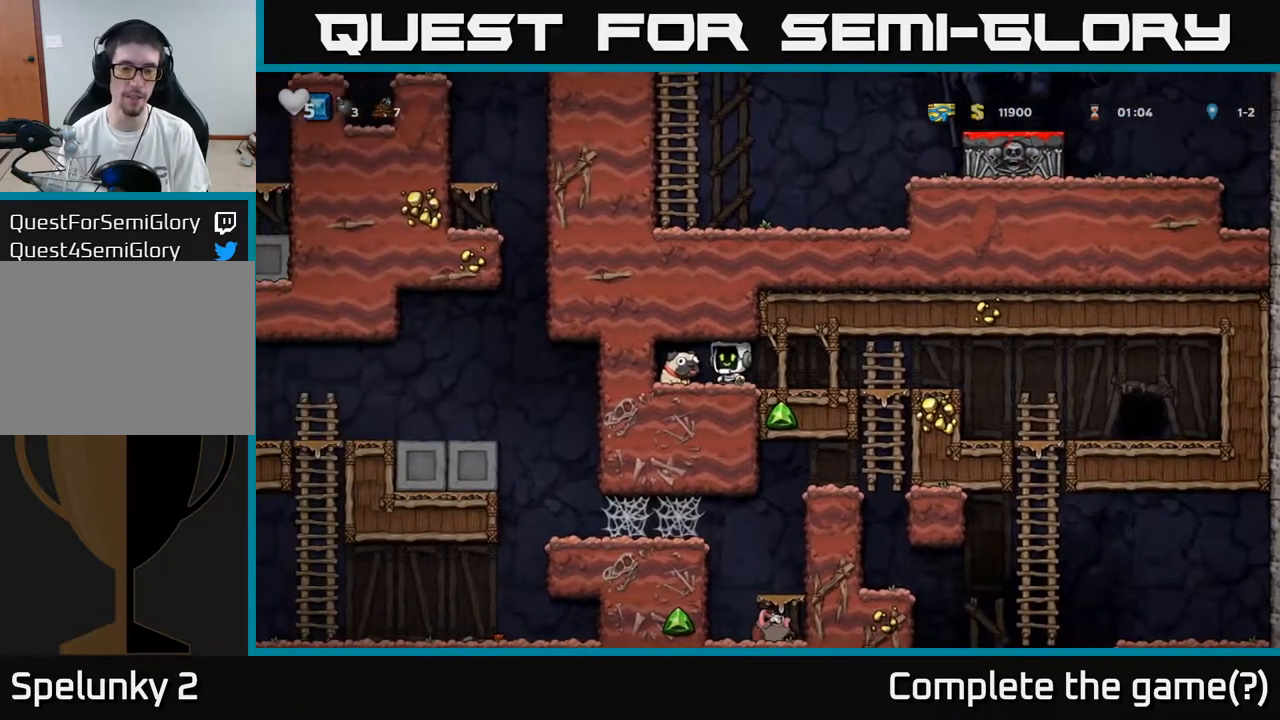
{"buttons": ["DPAD_RIGHT"], "left_stick": "center", "right_stick": "center", "events": [[67, "DPAD_DOWN", "down"], [100, "DPAD_LEFT", "up"], [133, "X", "down"], [233, "DPAD_DOWN", "up"], [233, "X", "up"], [250, "DPAD_RIGHT", "down"]]}
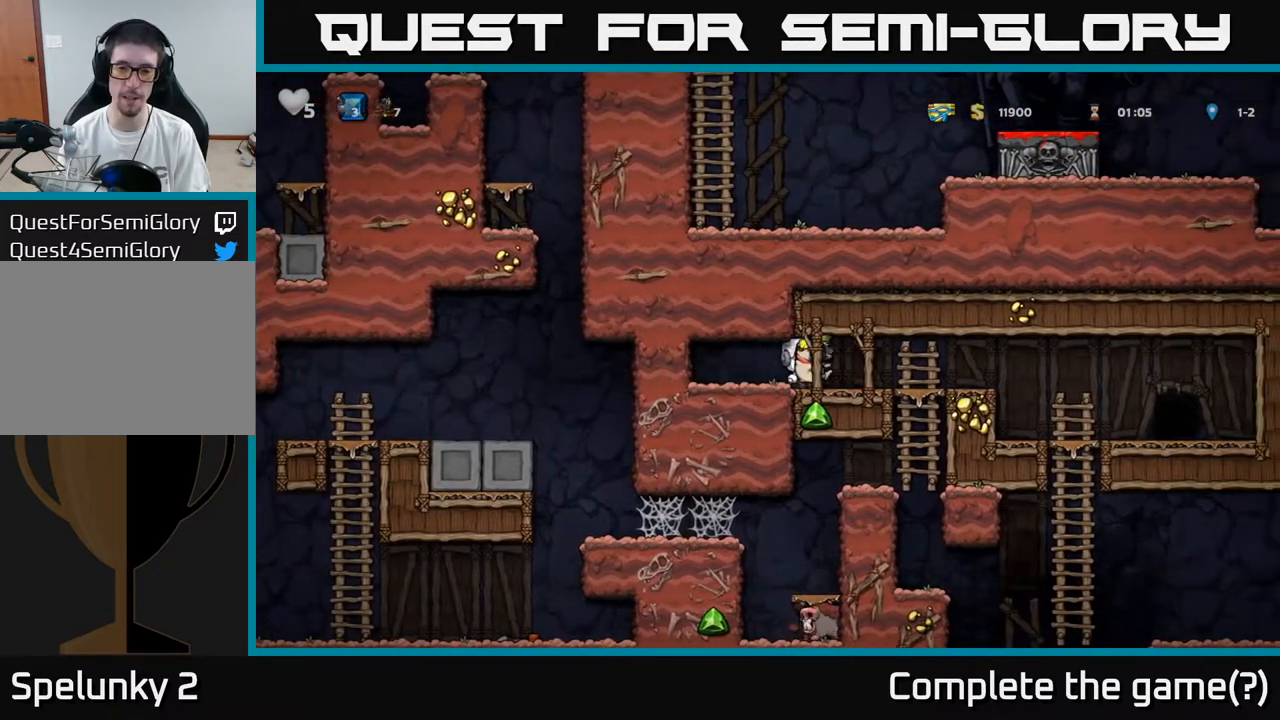
{"buttons": [], "left_stick": "center", "right_stick": "center", "events": [[183, "DPAD_DOWN", "down"], [217, "DPAD_RIGHT", "up"], [283, "A", "down"], [400, "A", "up"], [467, "DPAD_DOWN", "up"]]}
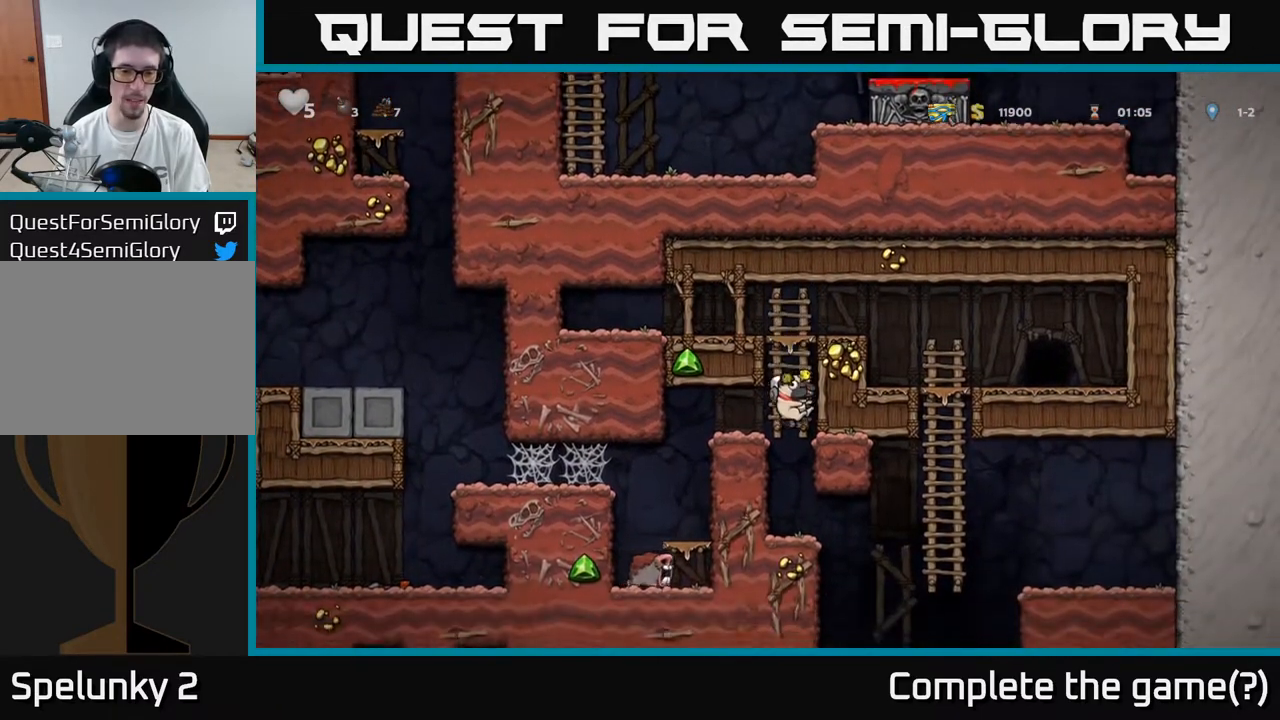
{"buttons": ["A", "DPAD_LEFT"], "left_stick": "center", "right_stick": "center", "events": [[17, "DPAD_LEFT", "down"], [300, "DPAD_LEFT", "up"], [450, "A", "down"], [467, "DPAD_LEFT", "down"]]}
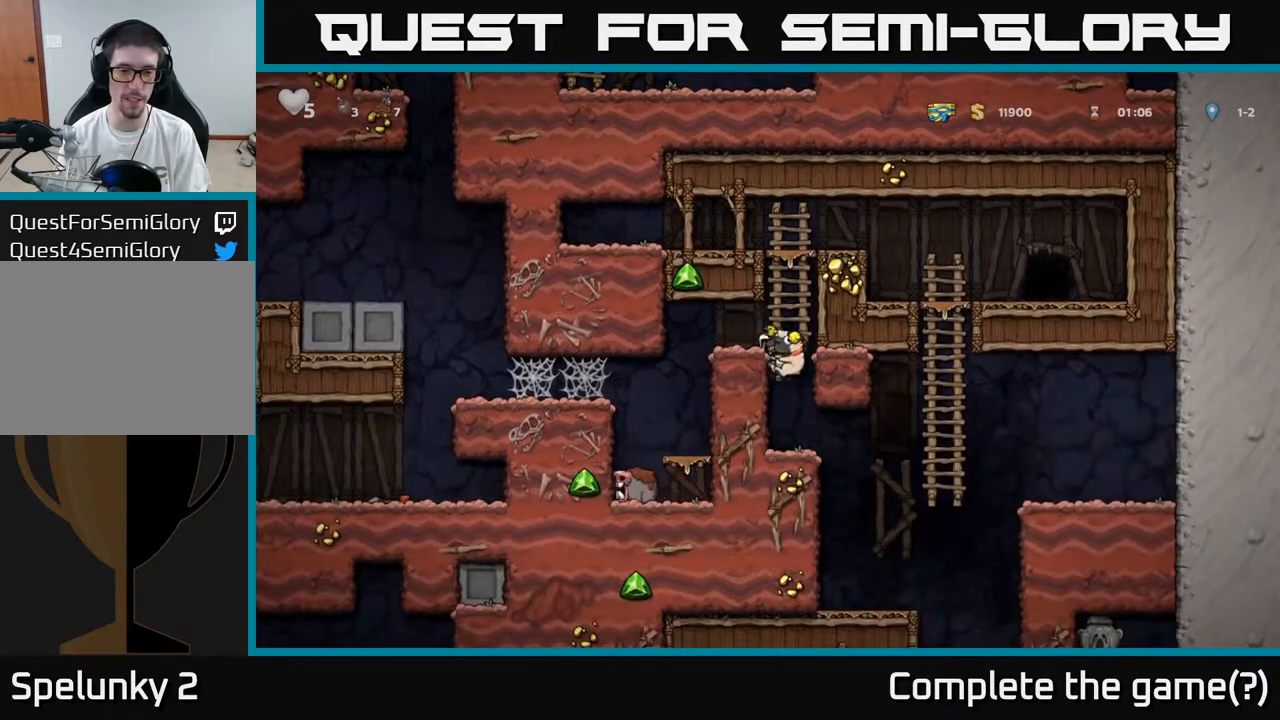
{"buttons": [], "left_stick": "center", "right_stick": "center", "events": [[133, "A", "up"], [250, "DPAD_LEFT", "up"], [417, "DPAD_RIGHT", "down"], [467, "DPAD_RIGHT", "up"]]}
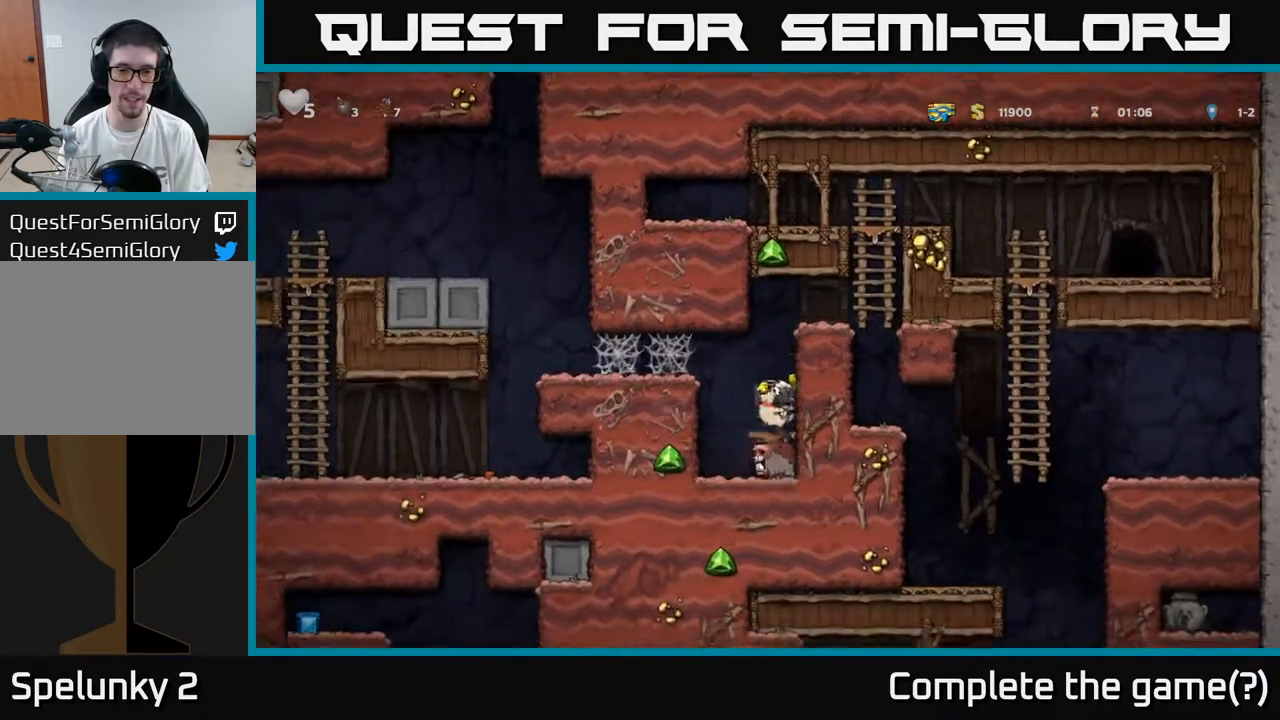
{"buttons": ["A", "DPAD_LEFT"], "left_stick": "center", "right_stick": "center", "events": [[133, "DPAD_LEFT", "down"], [150, "A", "down"], [333, "A", "up"], [450, "A", "down"]]}
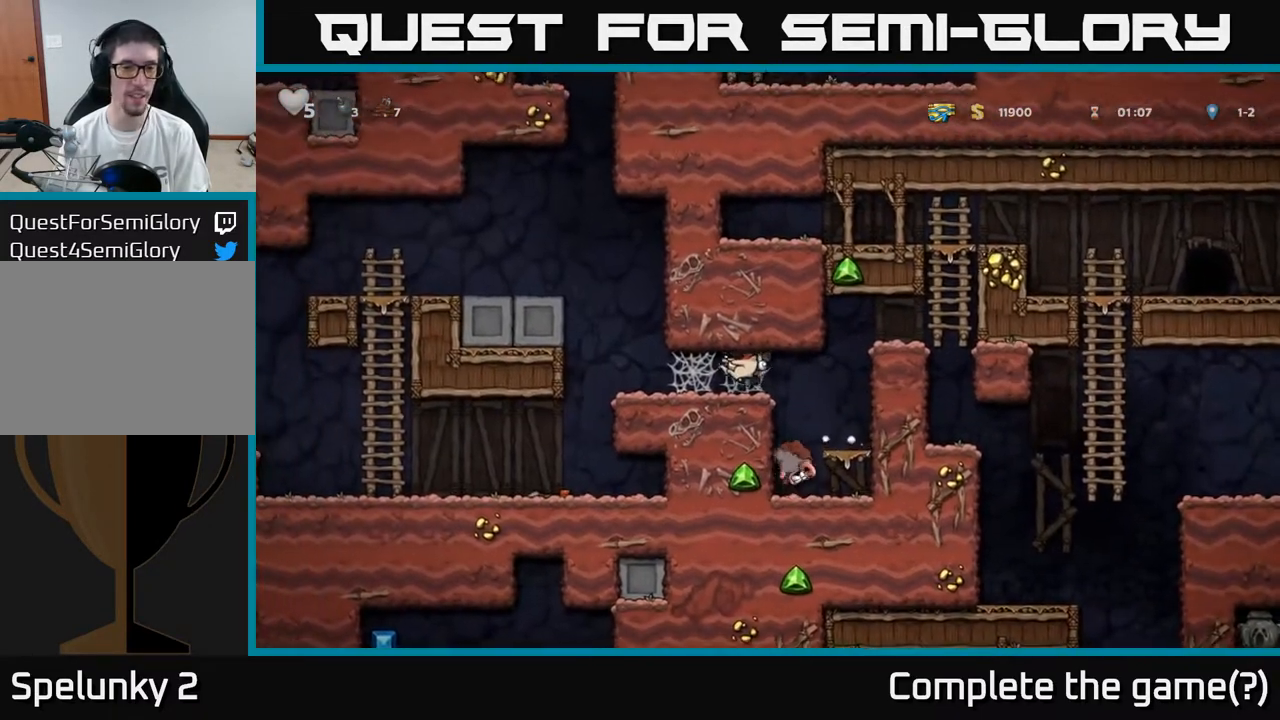
{"buttons": ["DPAD_LEFT"], "left_stick": "center", "right_stick": "center", "events": [[33, "A", "up"], [100, "A", "down"], [150, "A", "up"], [250, "A", "down"], [300, "A", "up"], [383, "A", "down"], [450, "A", "up"]]}
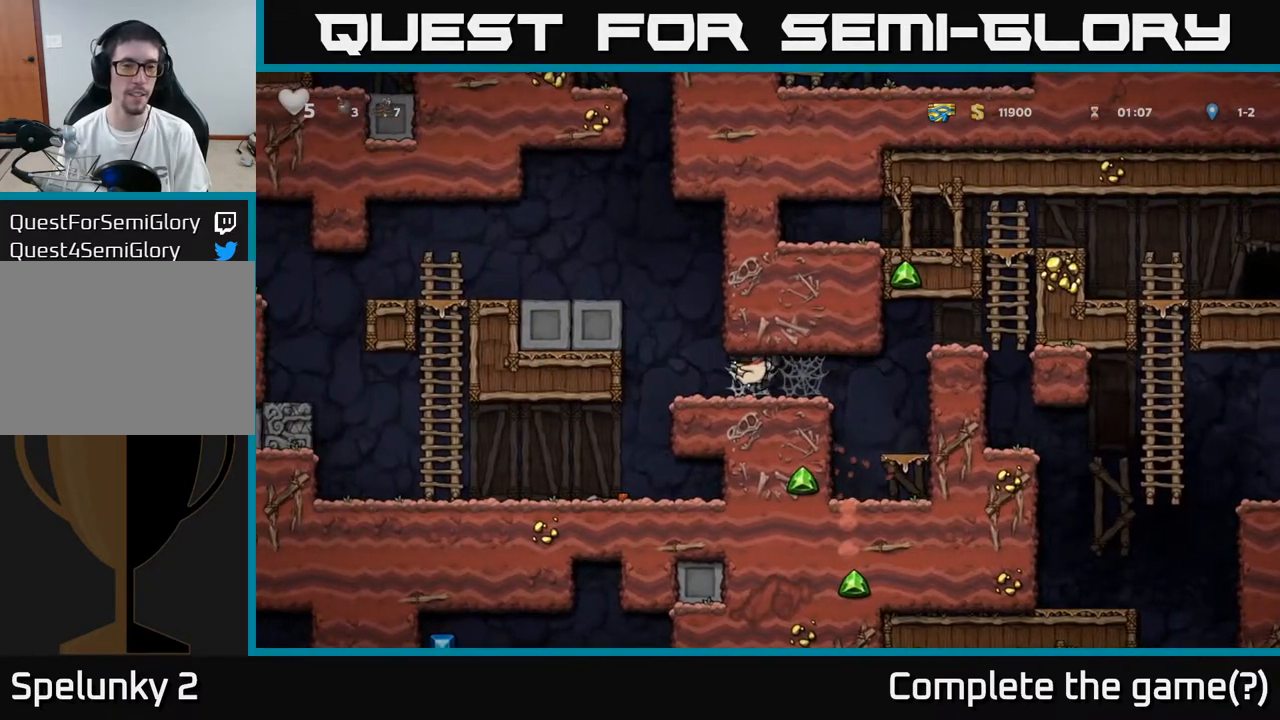
{"buttons": ["A", "DPAD_LEFT"], "left_stick": "center", "right_stick": "center", "events": [[100, "DPAD_LEFT", "up"], [233, "DPAD_LEFT", "down"], [500, "A", "down"]]}
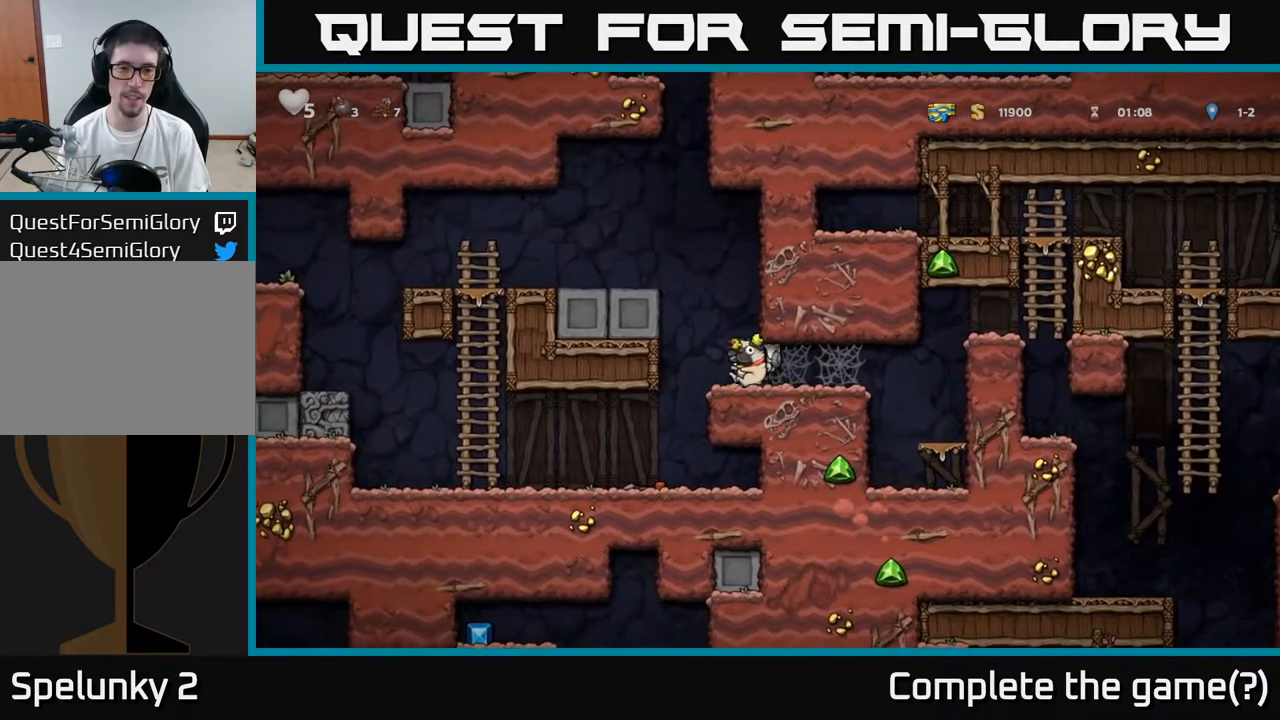
{"buttons": ["DPAD_LEFT"], "left_stick": "center", "right_stick": "center", "events": [[200, "A", "up"]]}
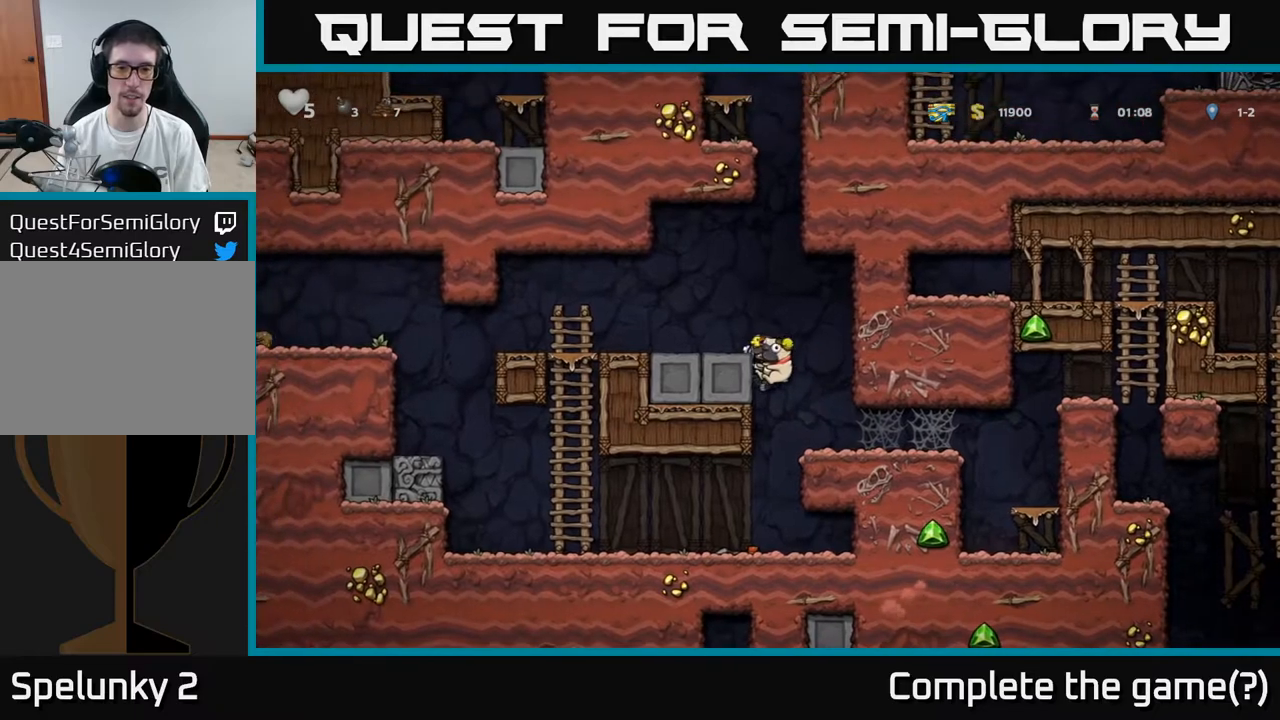
{"buttons": [], "left_stick": "center", "right_stick": "center", "events": [[17, "A", "down"], [83, "DPAD_LEFT", "up"], [83, "DPAD_UP", "down"], [150, "R1", "down"], [250, "A", "up"], [250, "R1", "up"], [283, "DPAD_LEFT", "down"], [283, "DPAD_UP", "up"], [433, "DPAD_LEFT", "up"]]}
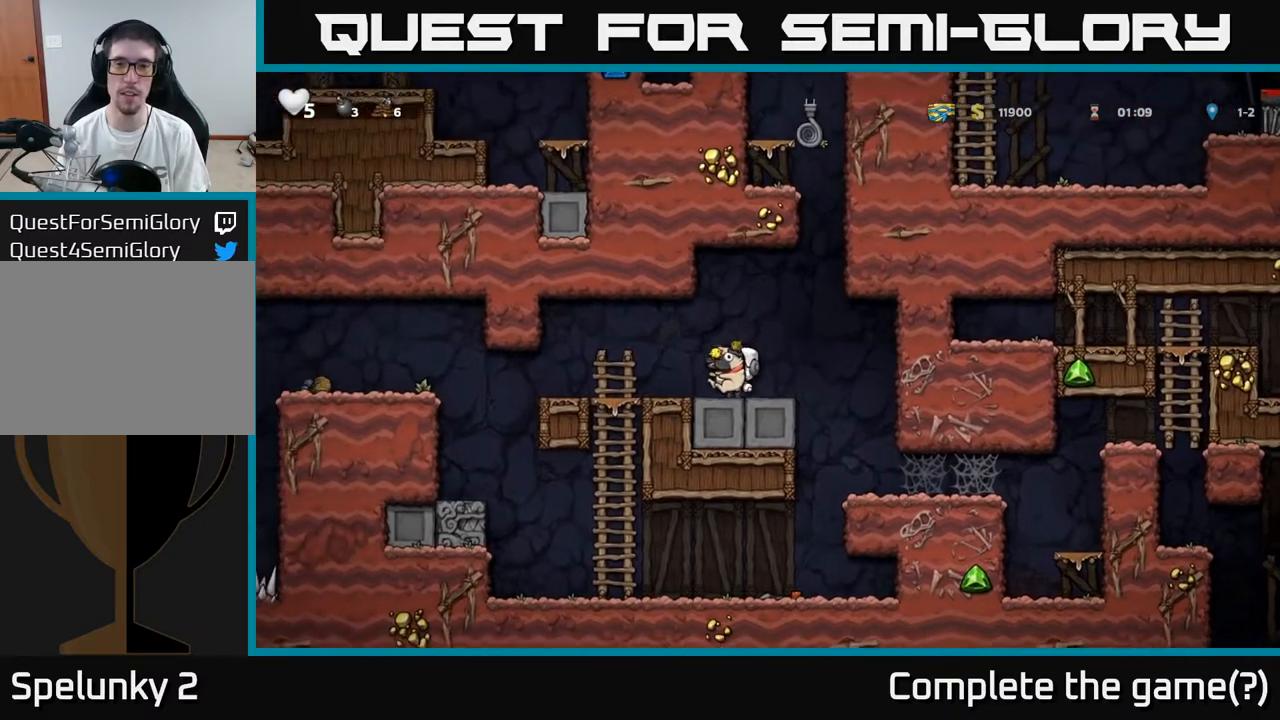
{"buttons": ["A", "DPAD_RIGHT"], "left_stick": "center", "right_stick": "center", "events": [[133, "DPAD_LEFT", "down"], [283, "DPAD_LEFT", "up"], [350, "A", "down"], [350, "DPAD_RIGHT", "down"]]}